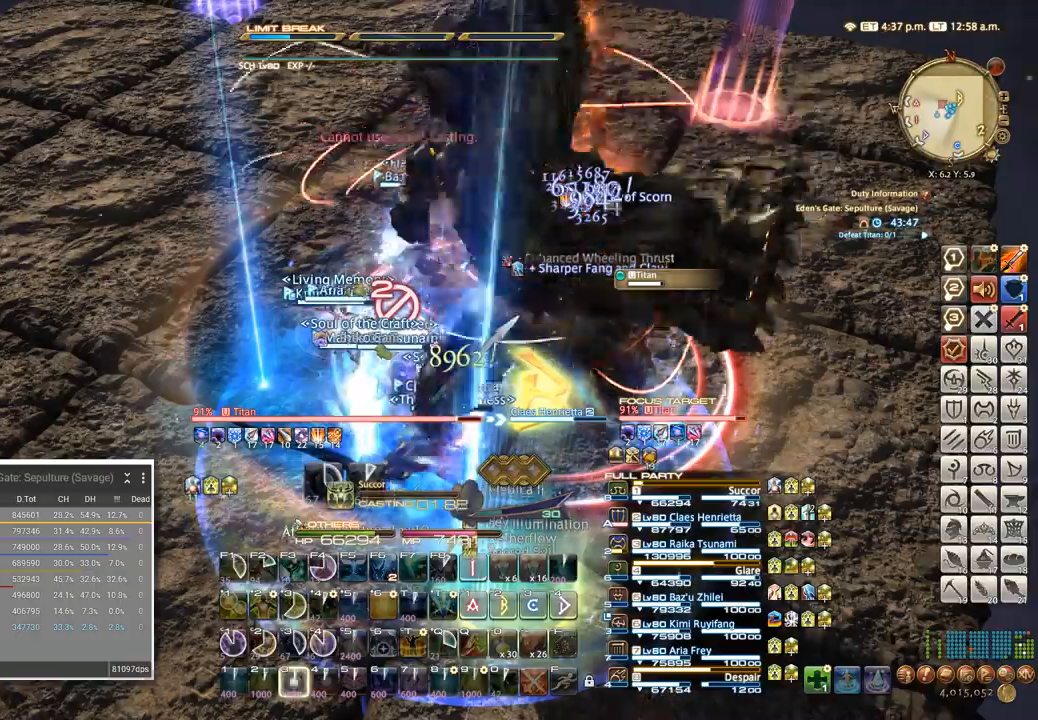
Gameplay with keyboard; each line is a JSON object with the keys held at the frame after it. "events" lists presses ("down") and releases ("up") of ".", "/", "0", "1", "2", "3", "4", "5", "6", "7", "8", "9", "a", "alt_l", "alt_r", "b", "backslash", "backspace", "c", "caps_lock", "comma", "ctrl_l", "ctrl_r", "d", "e", "equals", "escape", "f", "f1", "f10", "f11", "f12", "f2", "f3", "f4", "f5", "f6", "f7", "f8", "f9", "g", "h", "i", "j", "k", "l", "lbracket", "m", "minus", "n", "o", "p", "q", "quote", "r", "rbracket", "return", "s", "semicolon", "shift_l", "shift_r", "space", "super", "t", "tab", "tilde", "u", "v", "w", "x", "y" and "z" between this image and that frame as [ms after this image, input, new state], when the widget could be followed in between. No other keys are recorded. Mouse input is not recorded.
{"keys": [], "events": [[67, "3", "up"], [150, "3", "down"], [267, "3", "up"], [367, "3", "down"], [467, "3", "up"]]}
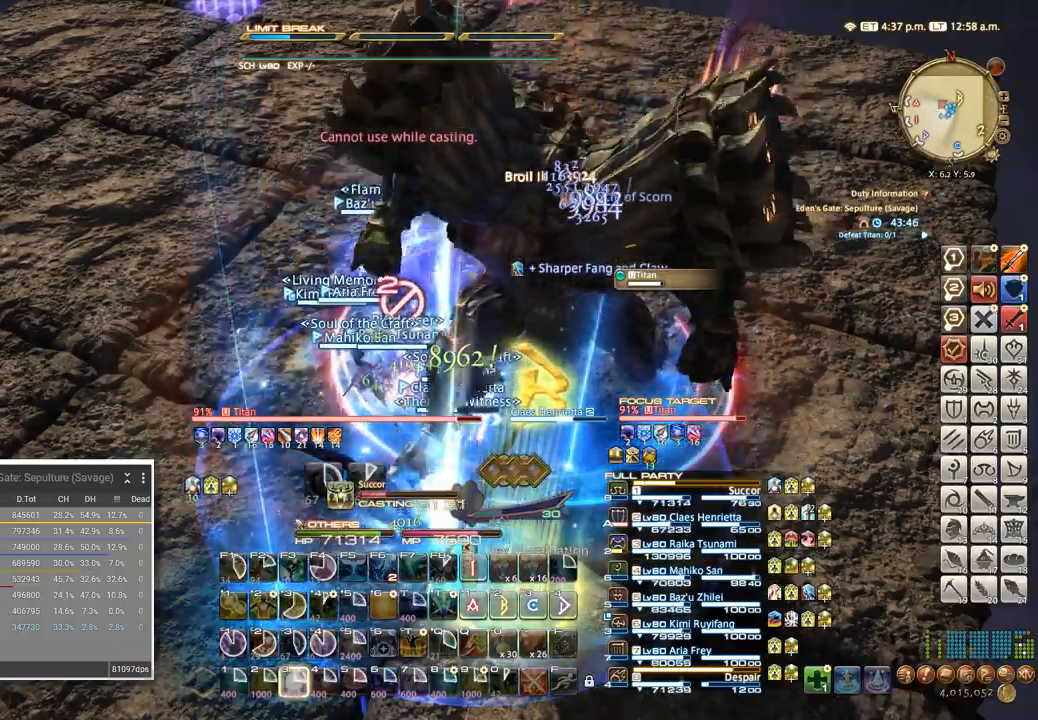
{"keys": [], "events": [[50, "3", "down"], [150, "3", "up"], [217, "3", "down"], [283, "3", "up"], [350, "3", "down"], [433, "3", "up"]]}
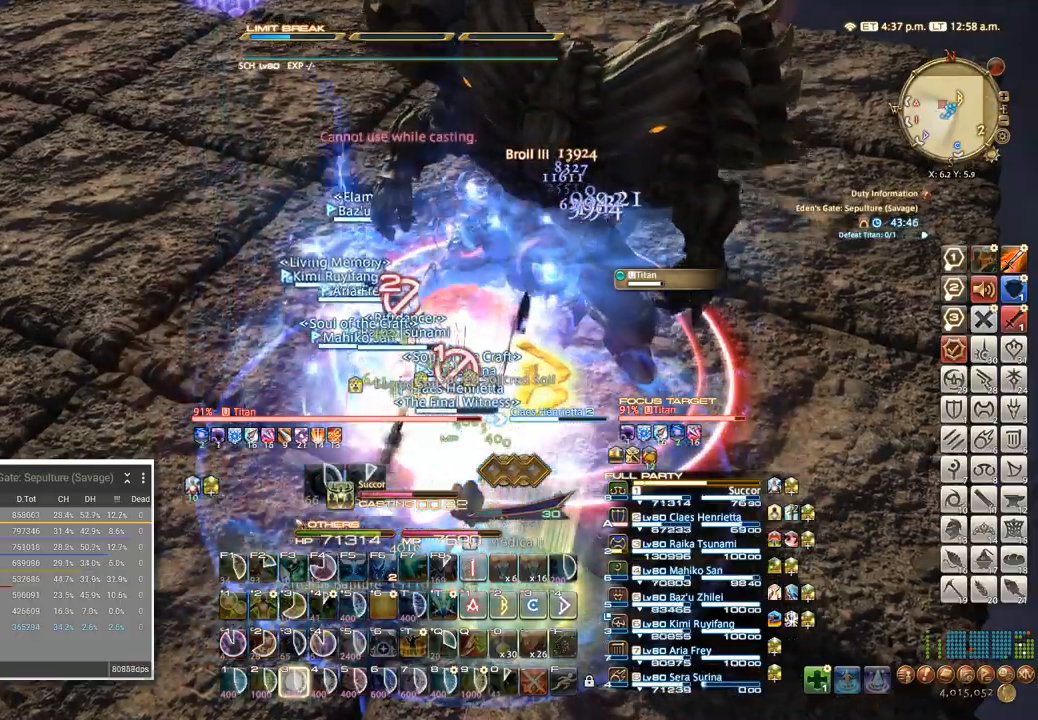
{"keys": [], "events": []}
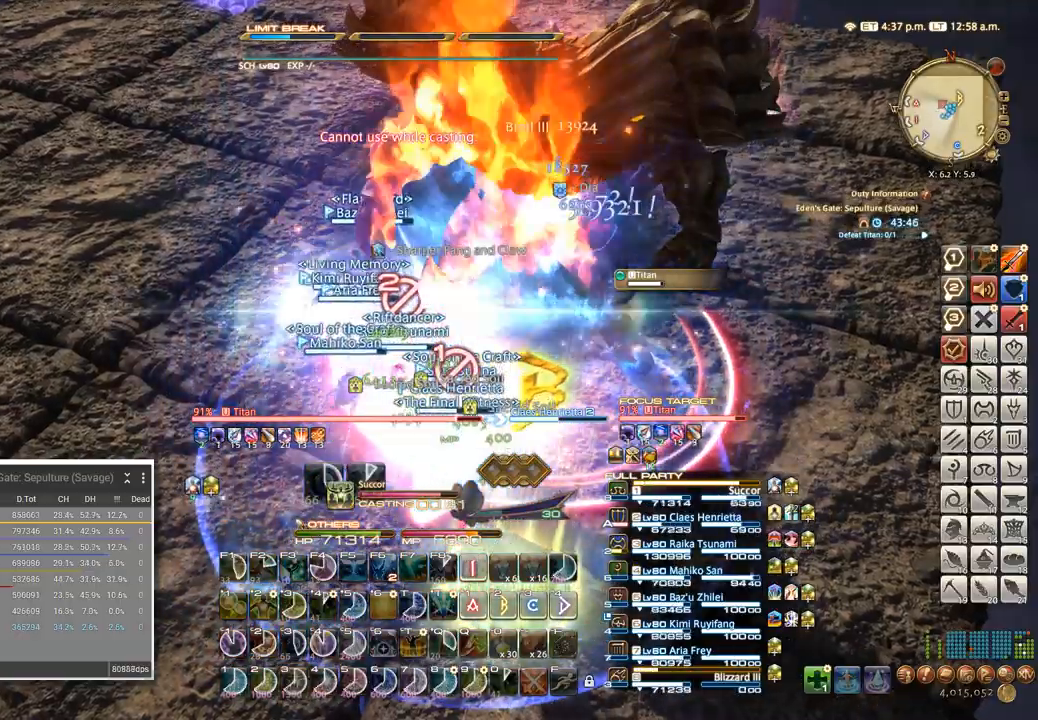
{"keys": ["a"], "events": [[383, "d", "down"], [417, "w", "down"], [433, "a", "down"], [483, "d", "up"], [483, "w", "up"]]}
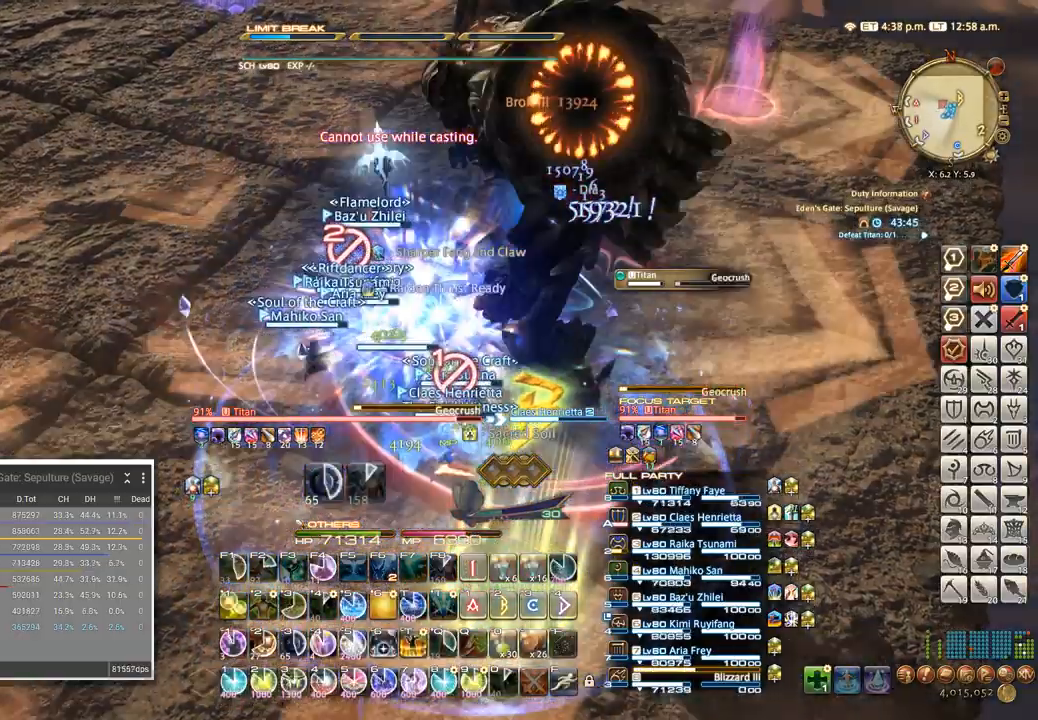
{"keys": ["a", "t", "w"], "events": [[17, "a", "up"], [117, "t", "down"], [183, "t", "up"], [217, "t", "down"], [300, "w", "down"], [350, "t", "up"], [367, "a", "down"], [450, "t", "down"]]}
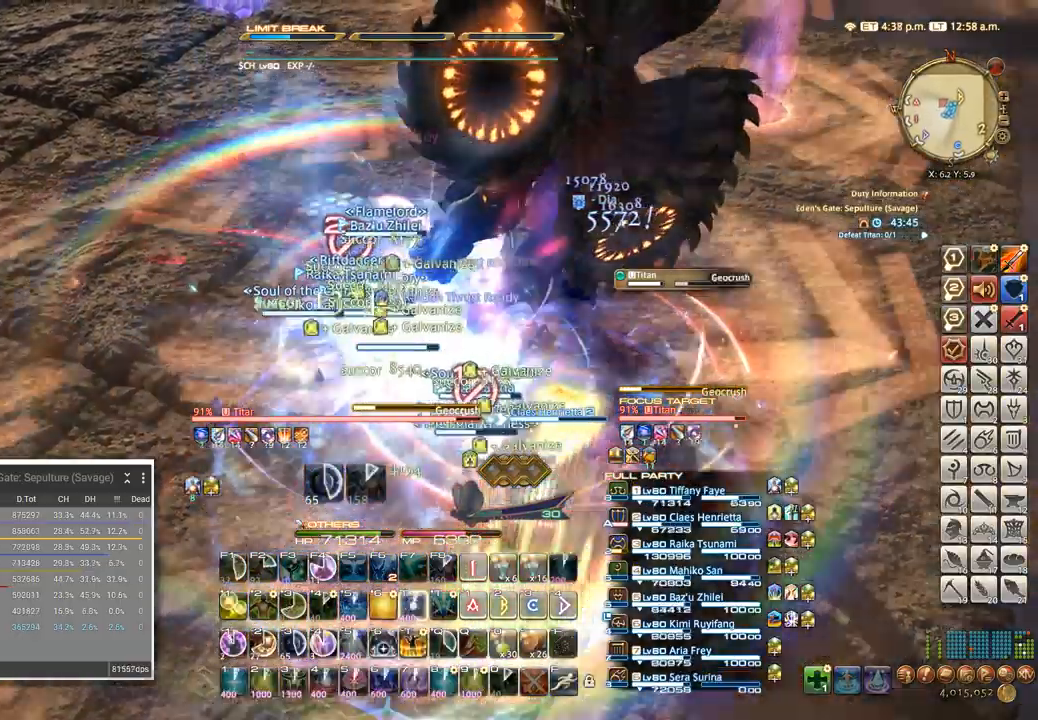
{"keys": ["w"], "events": [[17, "w", "up"], [33, "t", "up"], [100, "t", "down"], [100, "w", "down"], [133, "t", "up"], [183, "w", "up"], [250, "w", "down"], [467, "a", "up"]]}
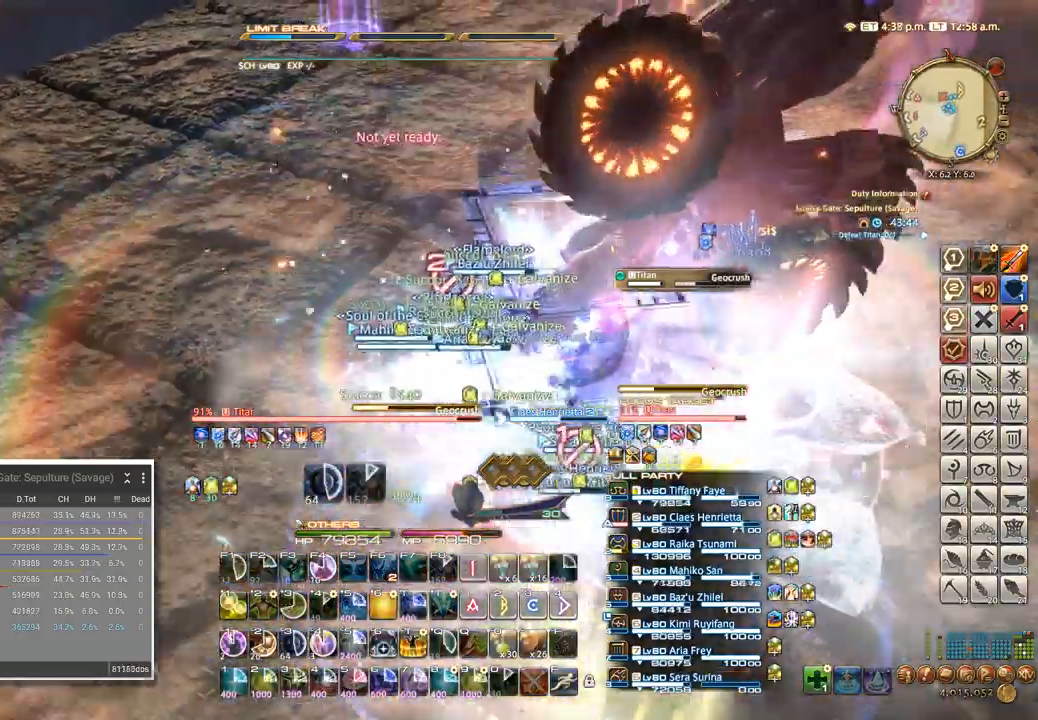
{"keys": ["w"]}
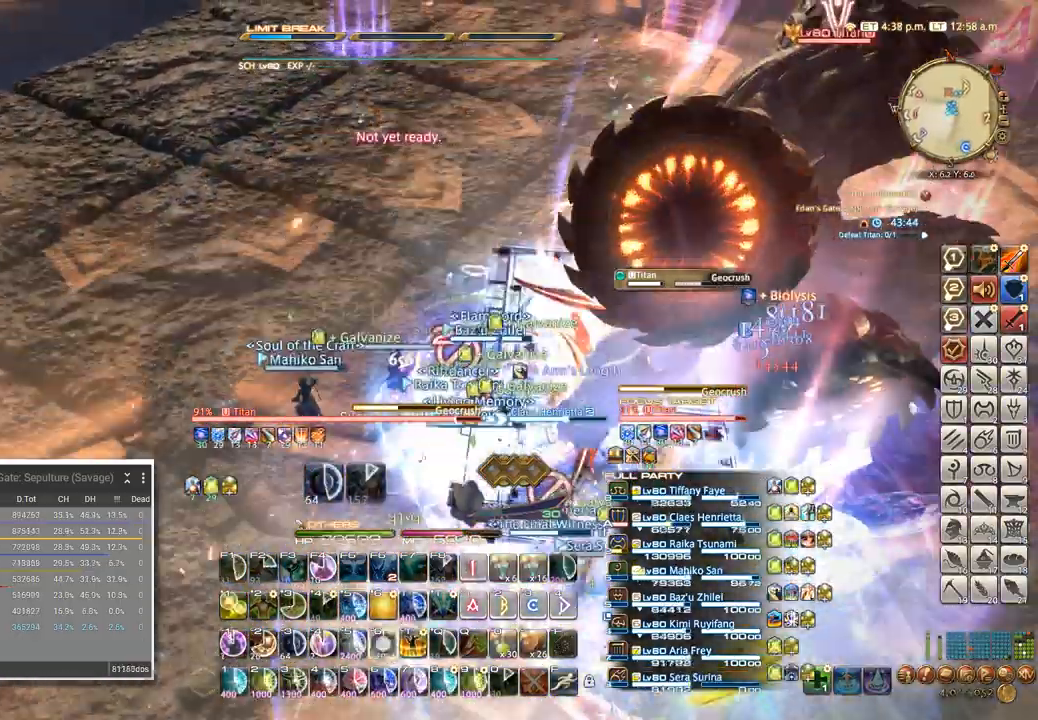
{"keys": ["1", "ctrl_l", "w"], "events": [[217, "ctrl_l", "down"], [483, "1", "down"]]}
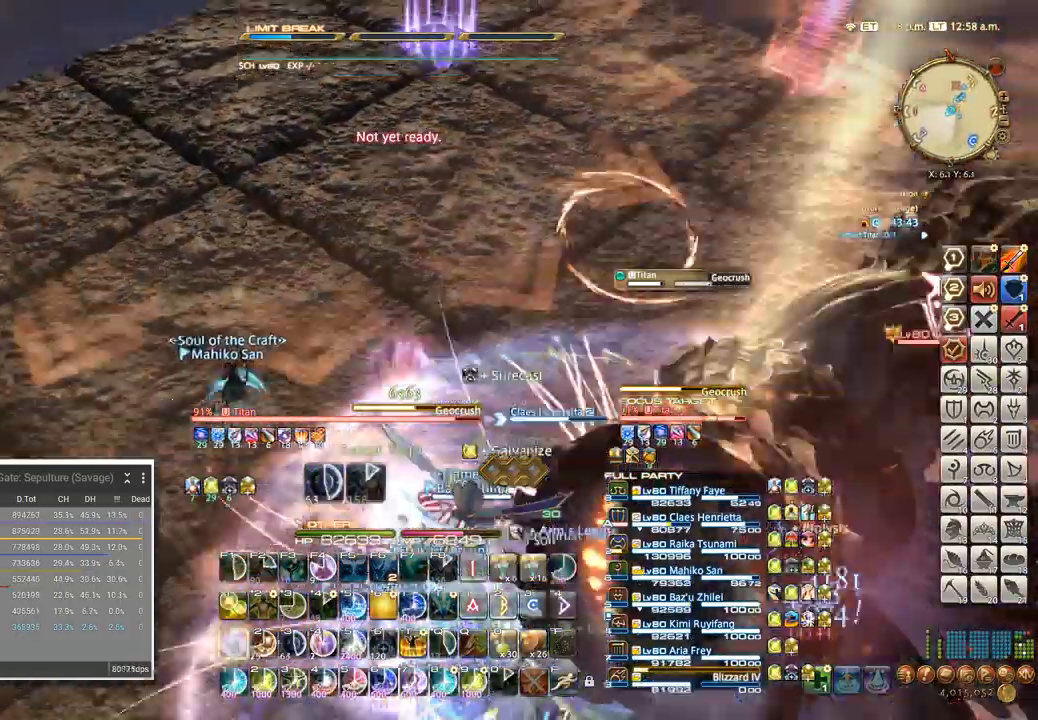
{"keys": ["w"]}
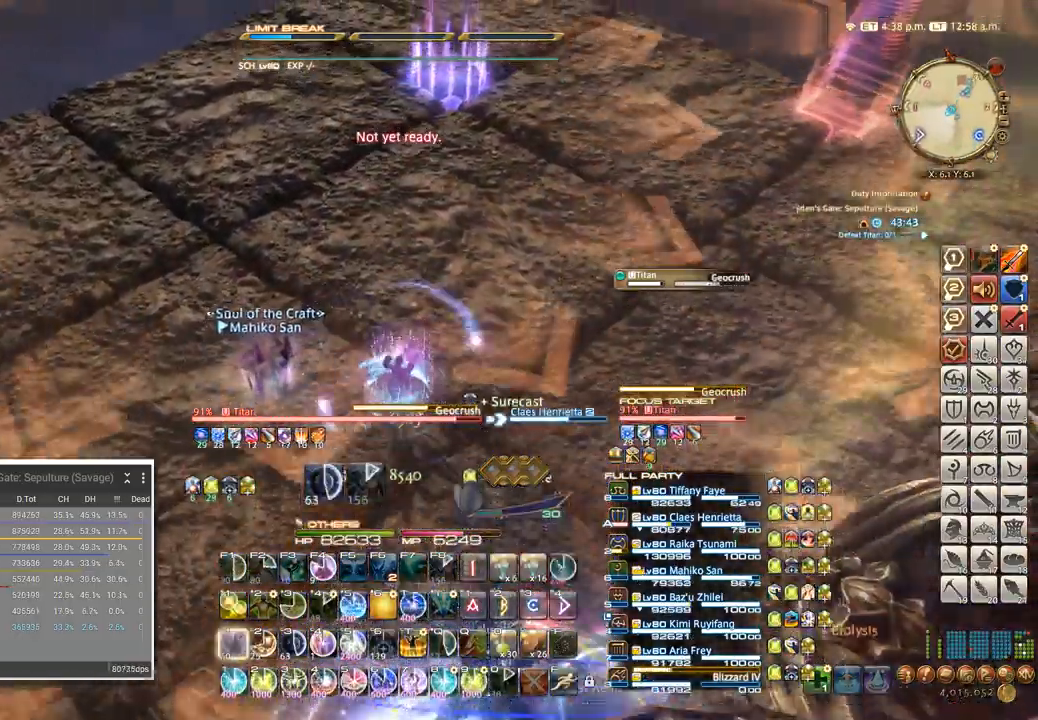
{"keys": ["w"]}
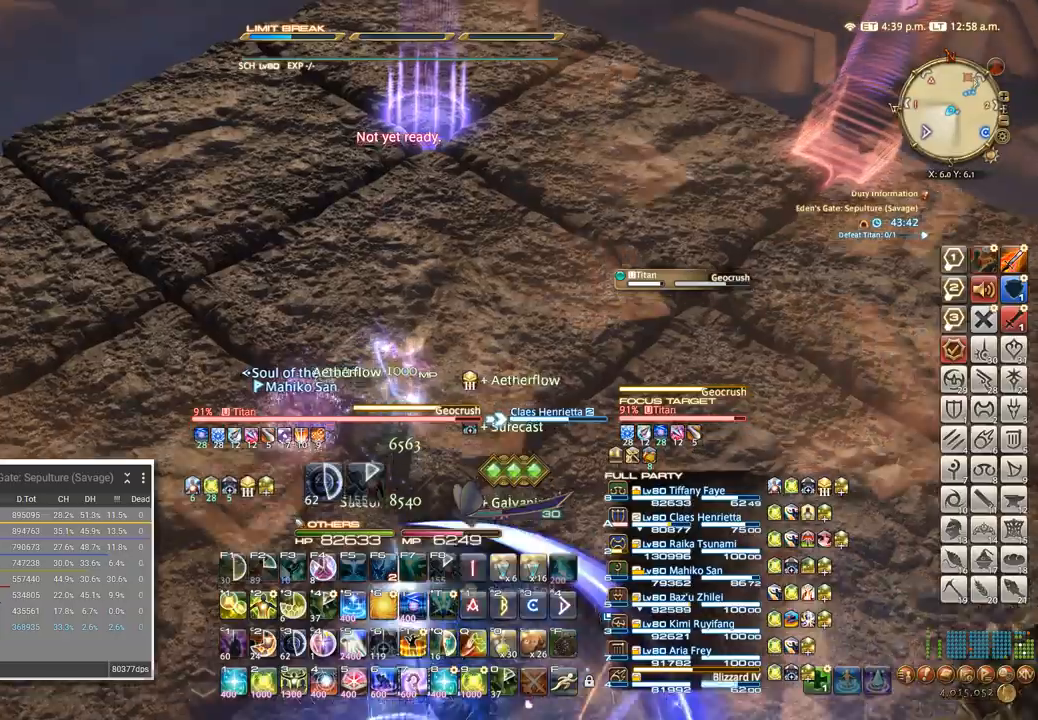
{"keys": [], "events": [[50, "w", "up"], [117, "4", "down"], [167, "4", "up"], [267, "4", "down"], [317, "4", "up"], [400, "4", "down"], [450, "4", "up"]]}
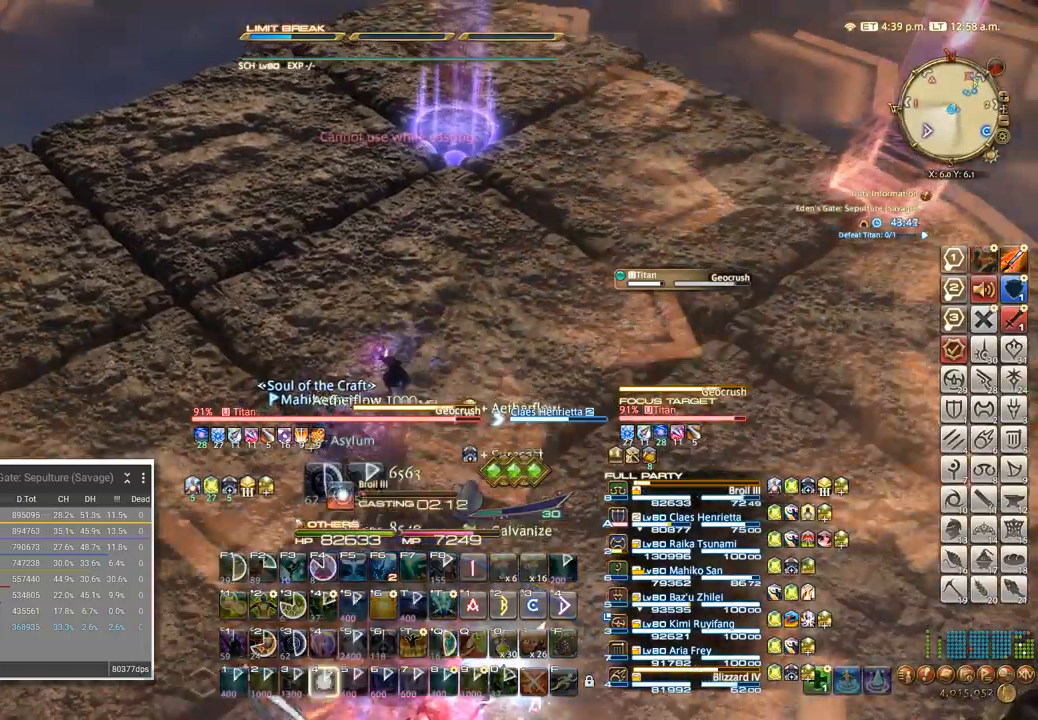
{"keys": ["4"], "events": [[33, "4", "down"], [100, "4", "up"], [183, "4", "down"], [250, "4", "up"], [300, "4", "down"], [400, "4", "up"], [433, "4", "down"]]}